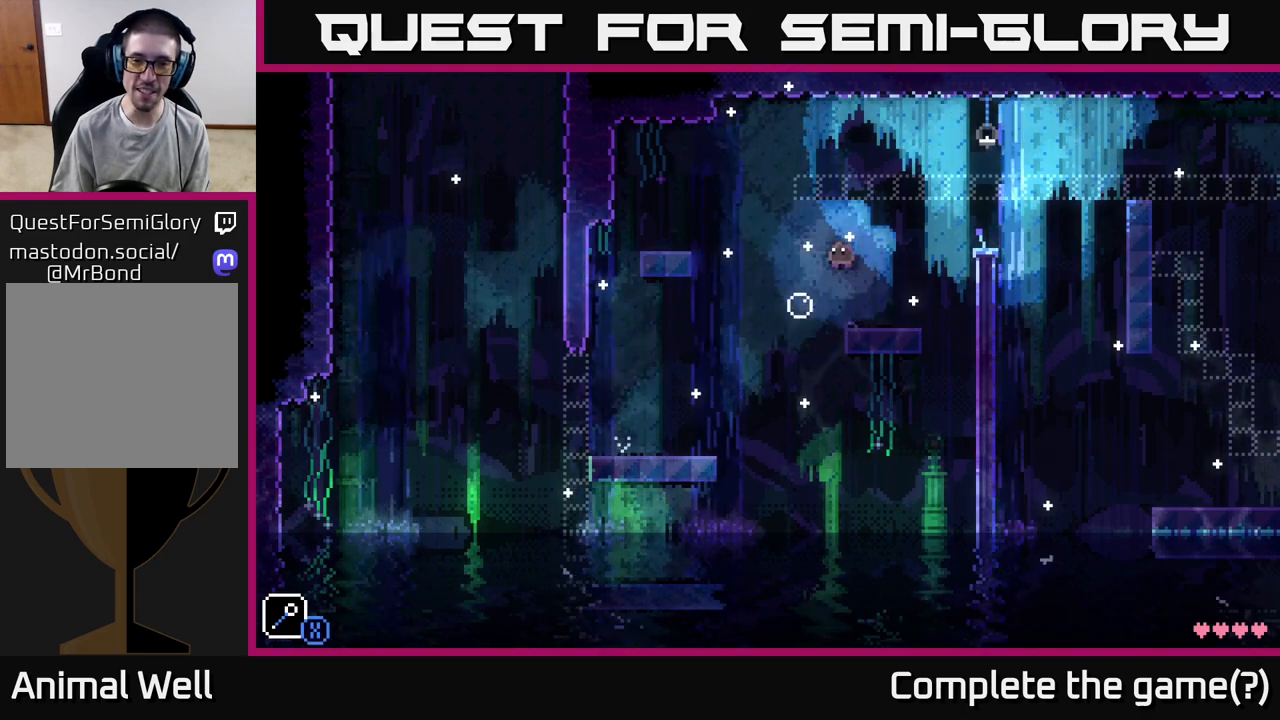
Gameplay with a controller (Xbox layout); each line is a JSON object with the inputs held at the frame after it. "events" lists button and stick changes between this image and that frame as [ms after this image, input, new state], when the widget could be followed in between.
{"buttons": [], "left_stick": "left", "right_stick": "center", "events": [[33, "A", "up"], [150, "left_stick", "center"], [450, "left_stick", "left"]]}
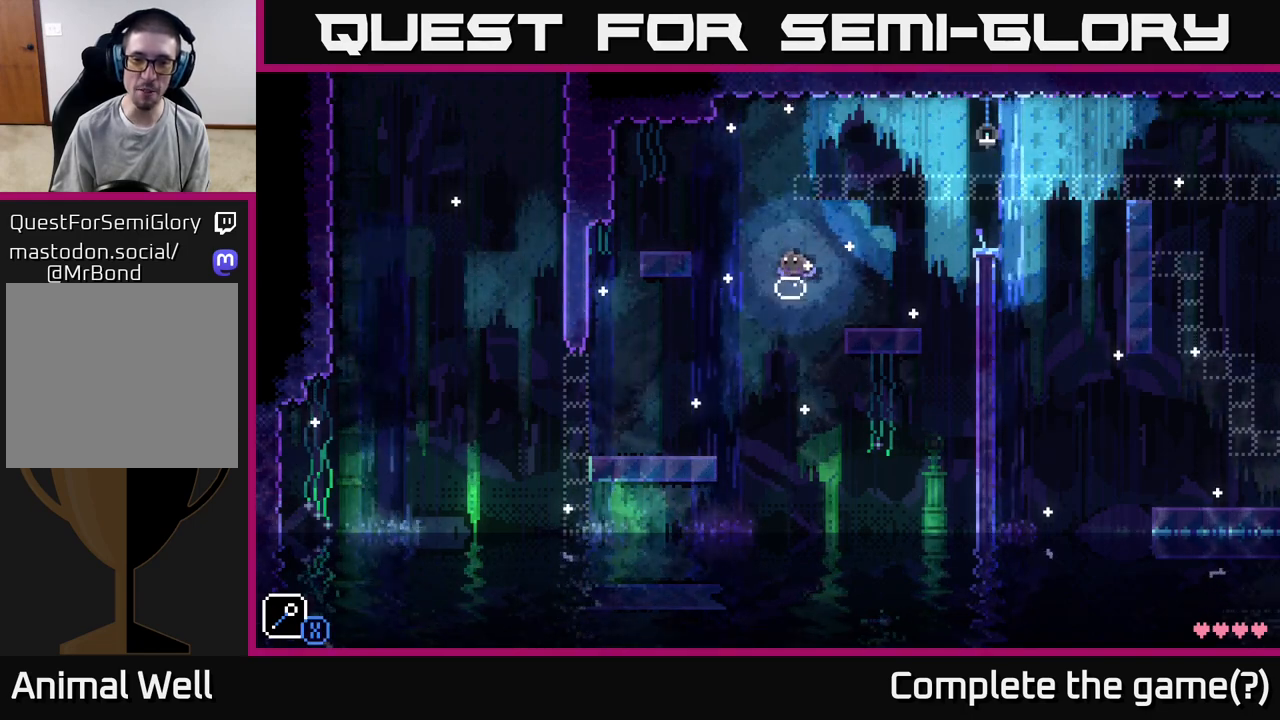
{"buttons": [], "left_stick": "left", "right_stick": "center", "events": [[17, "A", "down"], [267, "A", "up"]]}
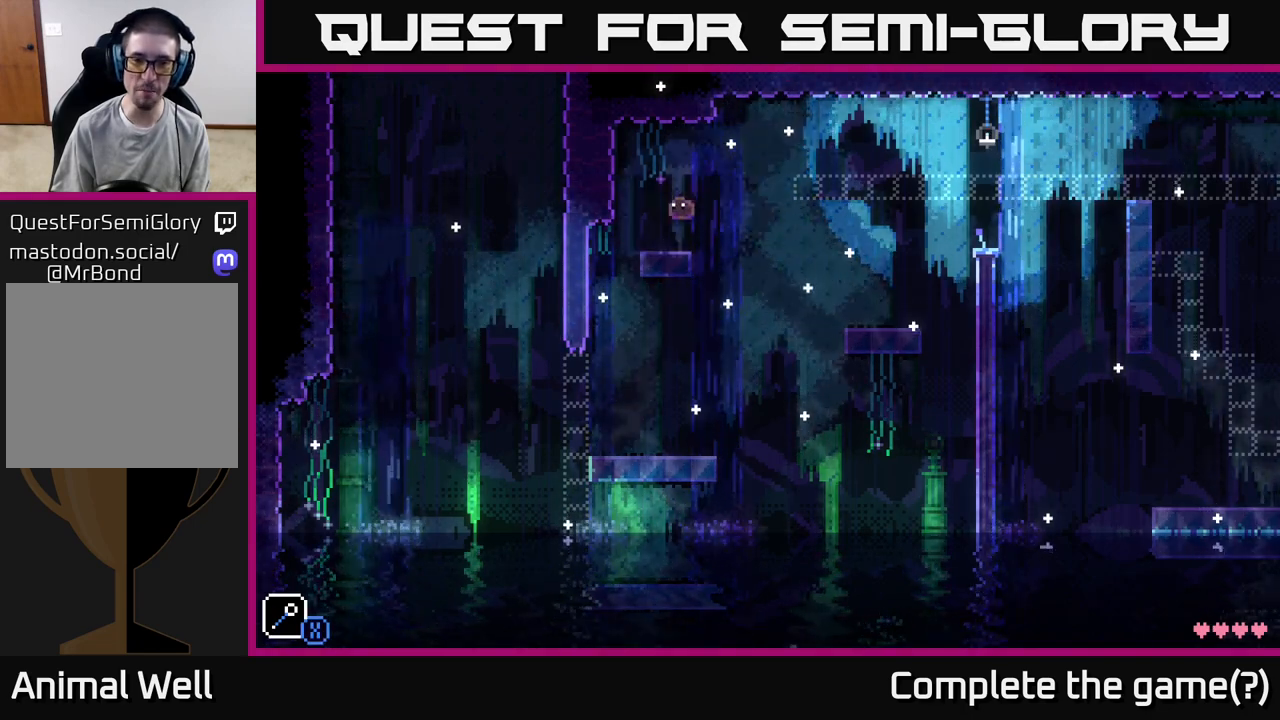
{"buttons": [], "left_stick": "center", "right_stick": "center", "events": [[50, "left_stick", "center"], [100, "left_stick", "right"], [250, "left_stick", "center"]]}
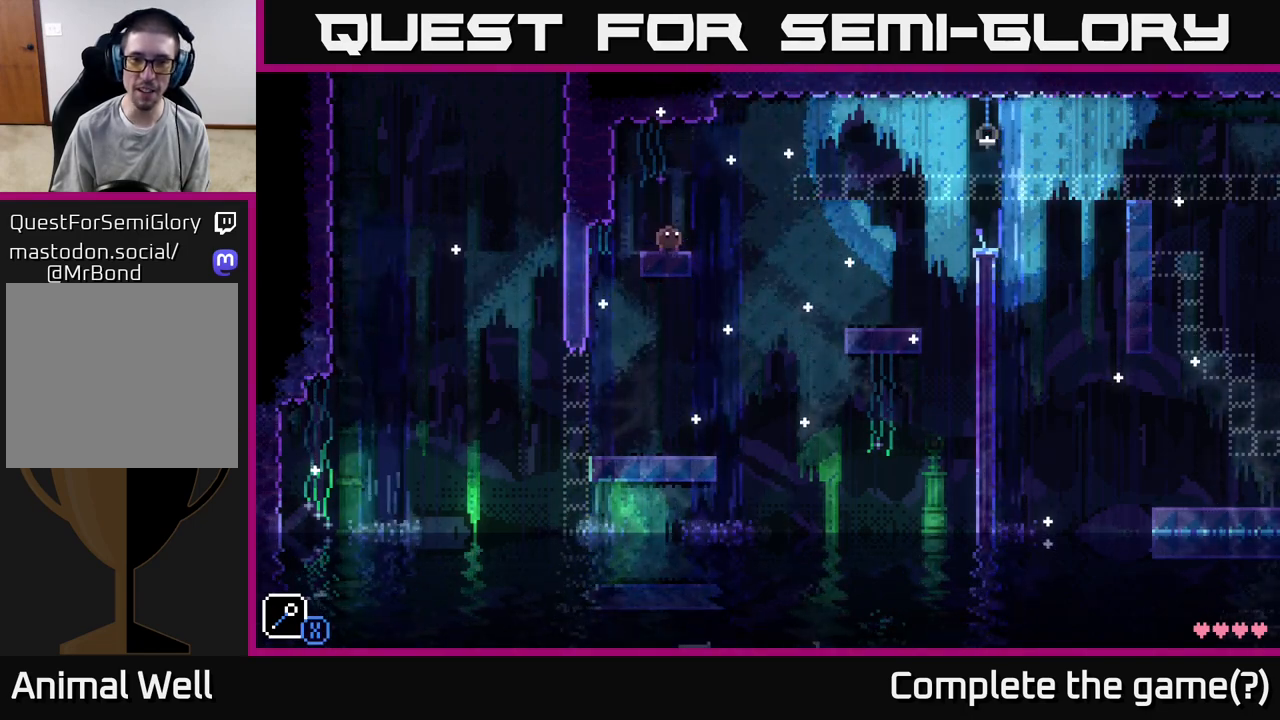
{"buttons": [], "left_stick": "center", "right_stick": "center", "events": [[17, "left_stick", "right"], [117, "left_stick", "center"]]}
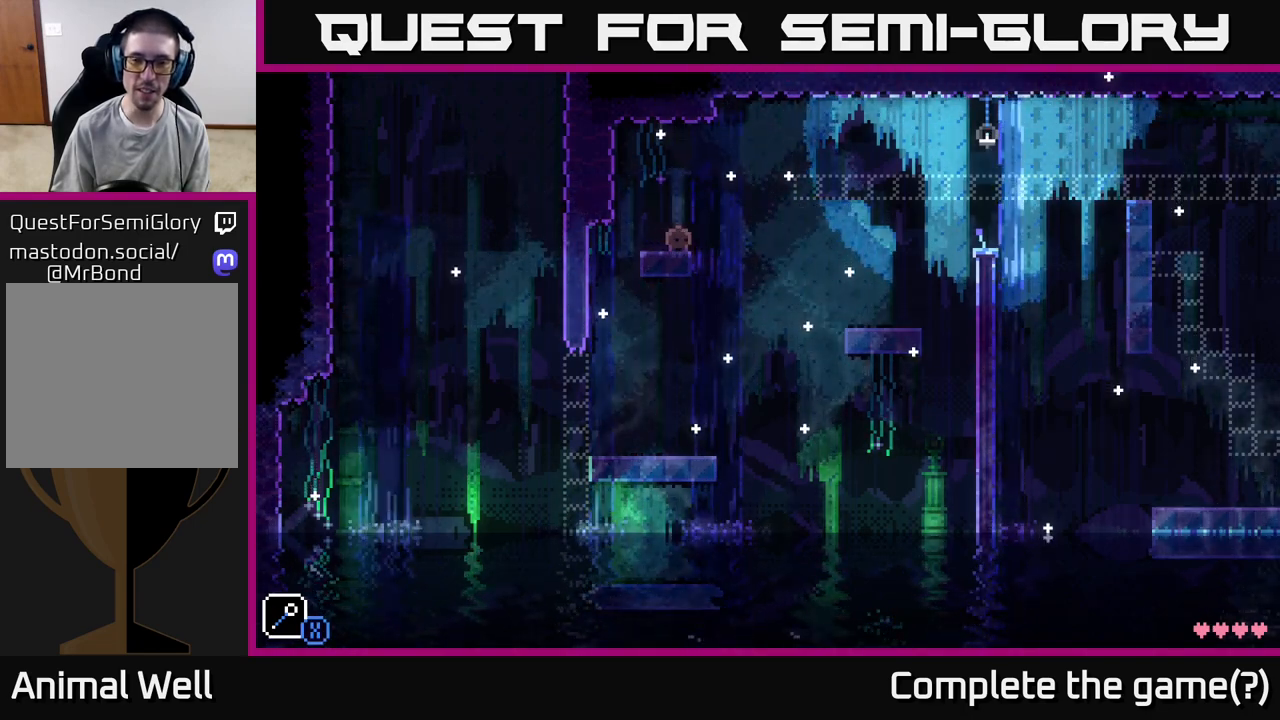
{"buttons": [], "left_stick": "center", "right_stick": "center", "events": [[17, "X", "down"], [183, "X", "up"]]}
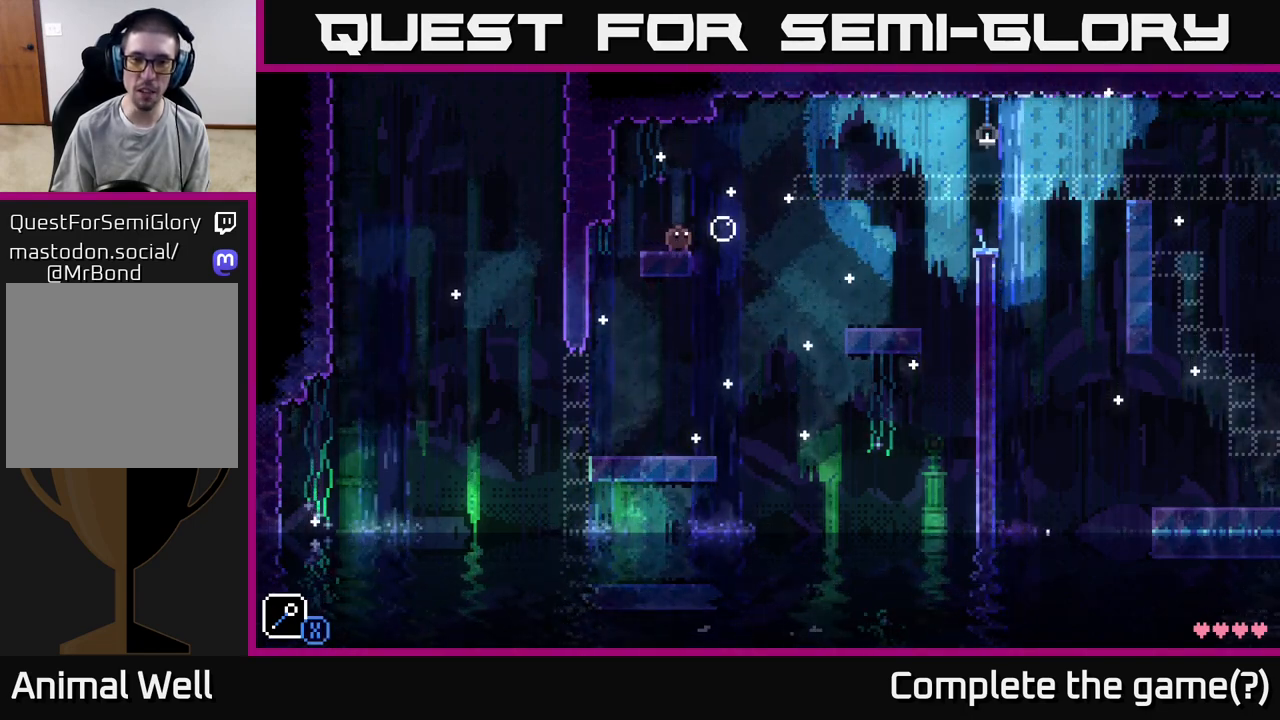
{"buttons": ["A"], "left_stick": "center", "right_stick": "center", "events": [[450, "A", "down"]]}
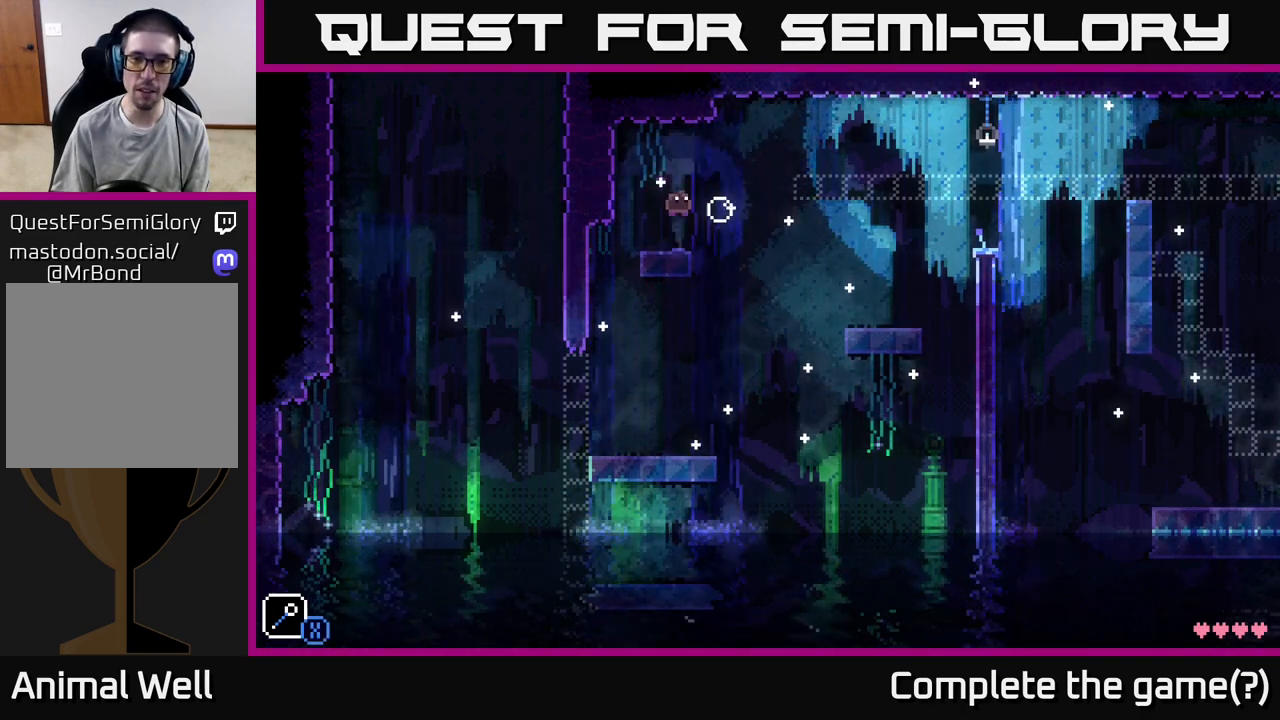
{"buttons": [], "left_stick": "center", "right_stick": "center", "events": [[83, "left_stick", "right"], [250, "A", "up"], [333, "left_stick", "center"]]}
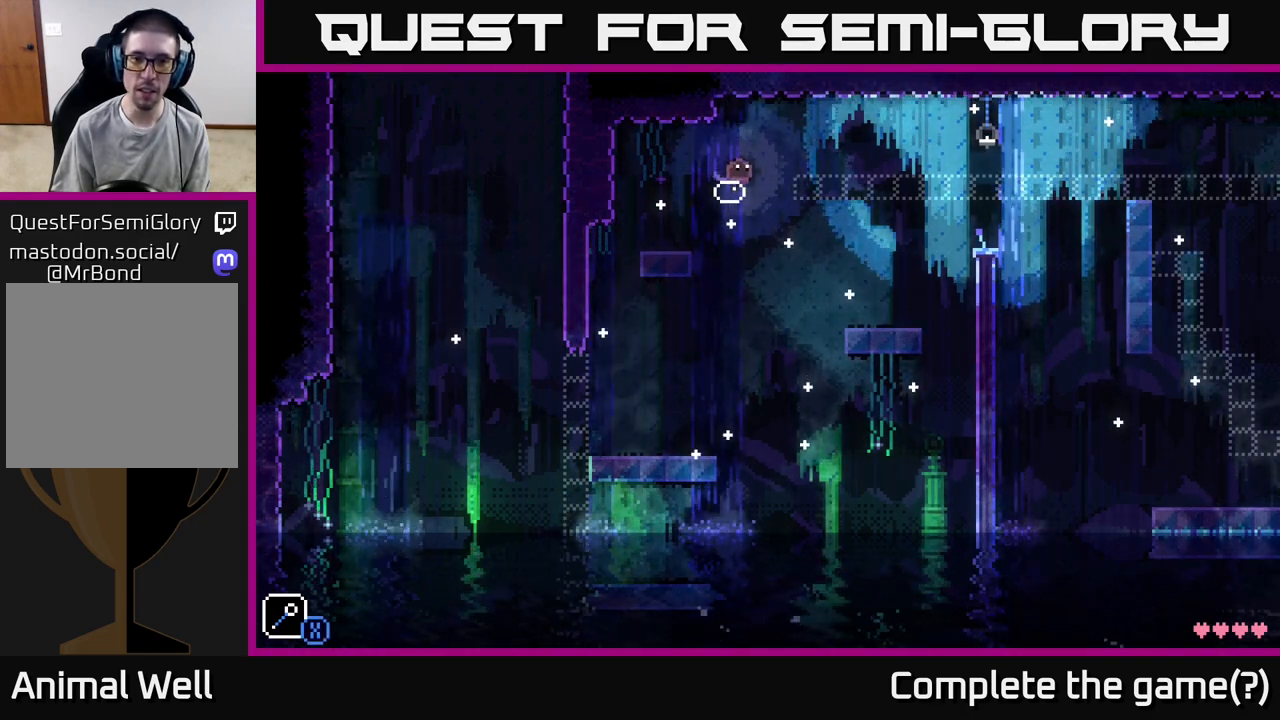
{"buttons": [], "left_stick": "center", "right_stick": "center", "events": [[67, "L1", "down"], [150, "L1", "up"]]}
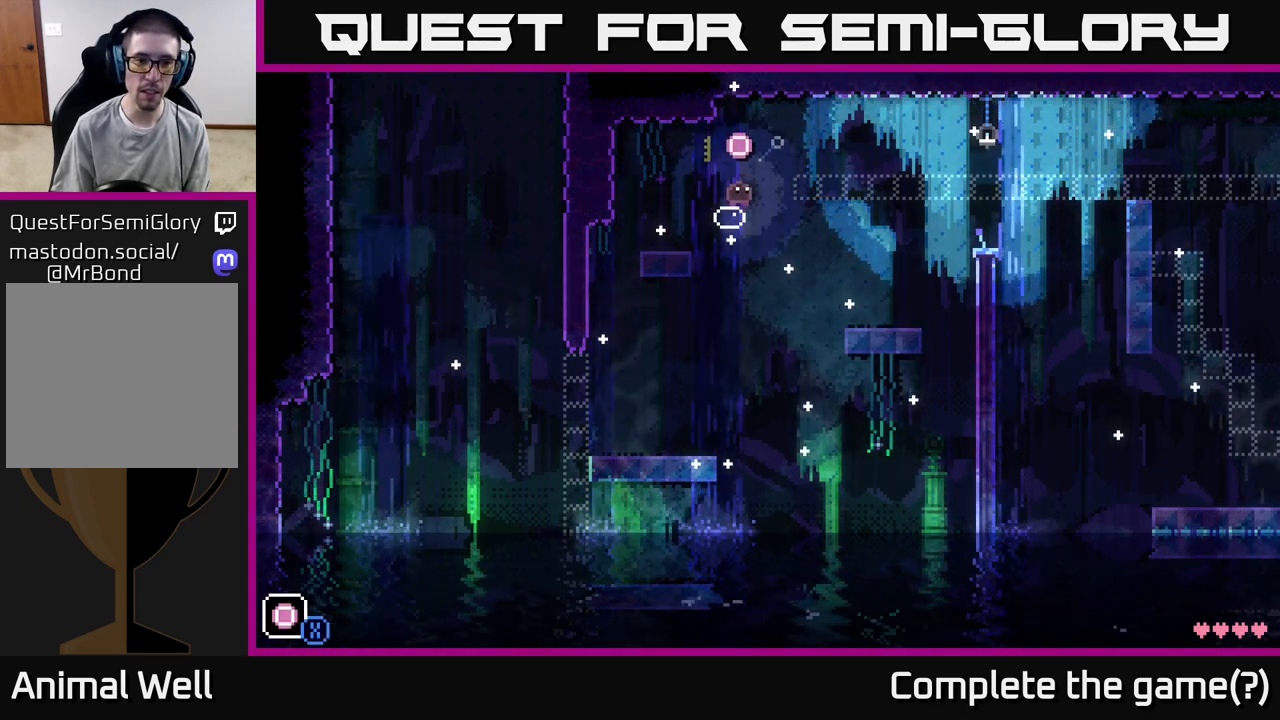
{"buttons": [], "left_stick": "center", "right_stick": "center", "events": []}
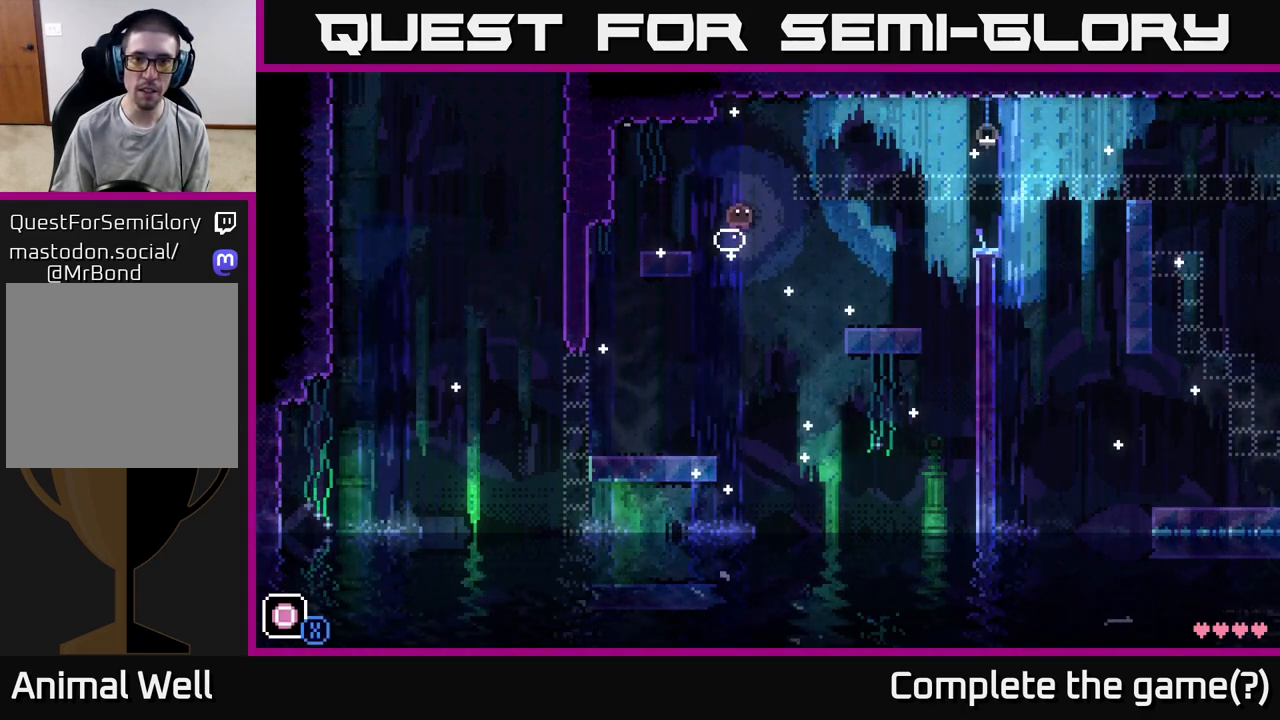
{"buttons": [], "left_stick": "center", "right_stick": "center", "events": []}
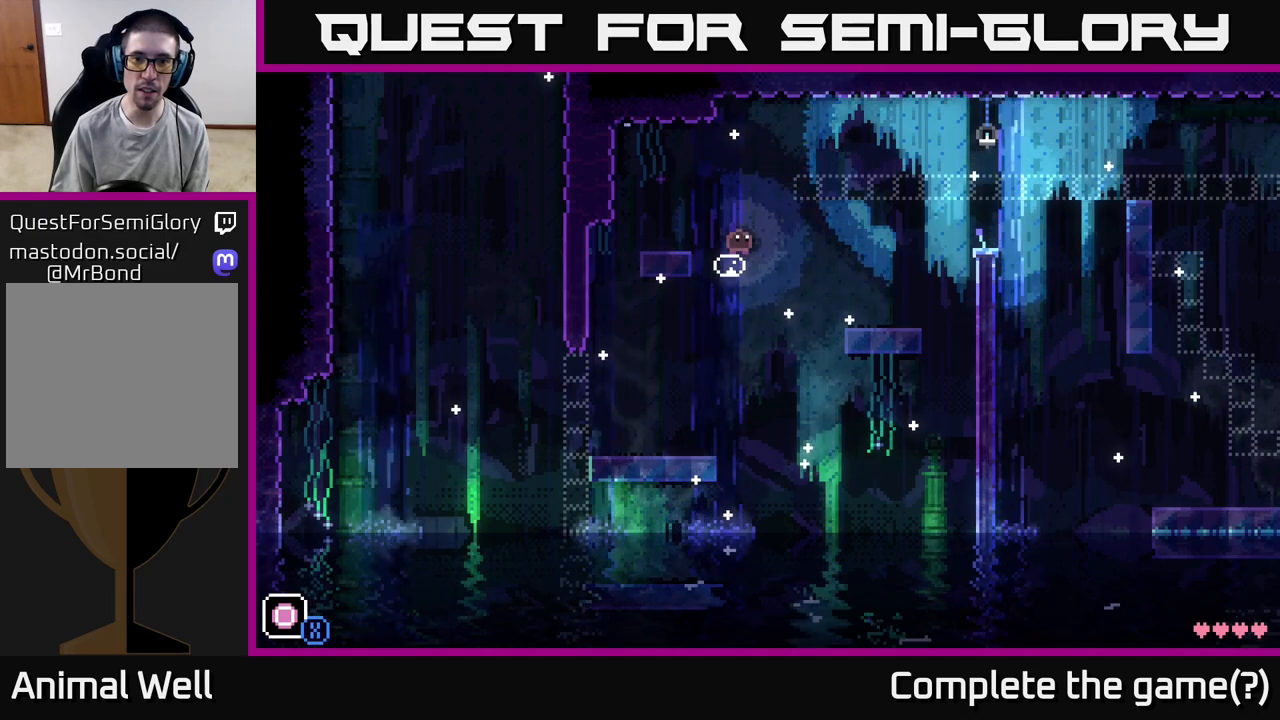
{"buttons": ["A"], "left_stick": "right", "right_stick": "center", "events": [[50, "X", "down"], [133, "X", "up"], [233, "A", "down"], [250, "left_stick", "right"]]}
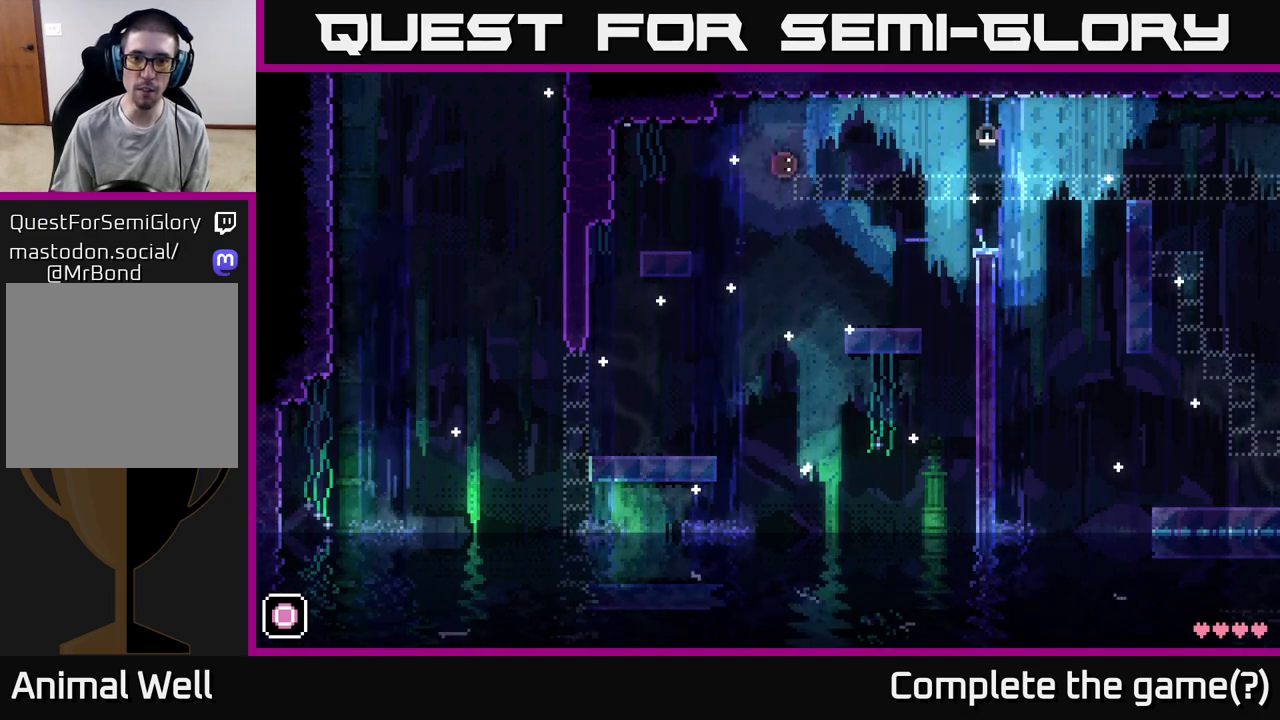
{"buttons": [], "left_stick": "up-left", "right_stick": "center", "events": [[267, "A", "up"], [467, "left_stick", "up-left"]]}
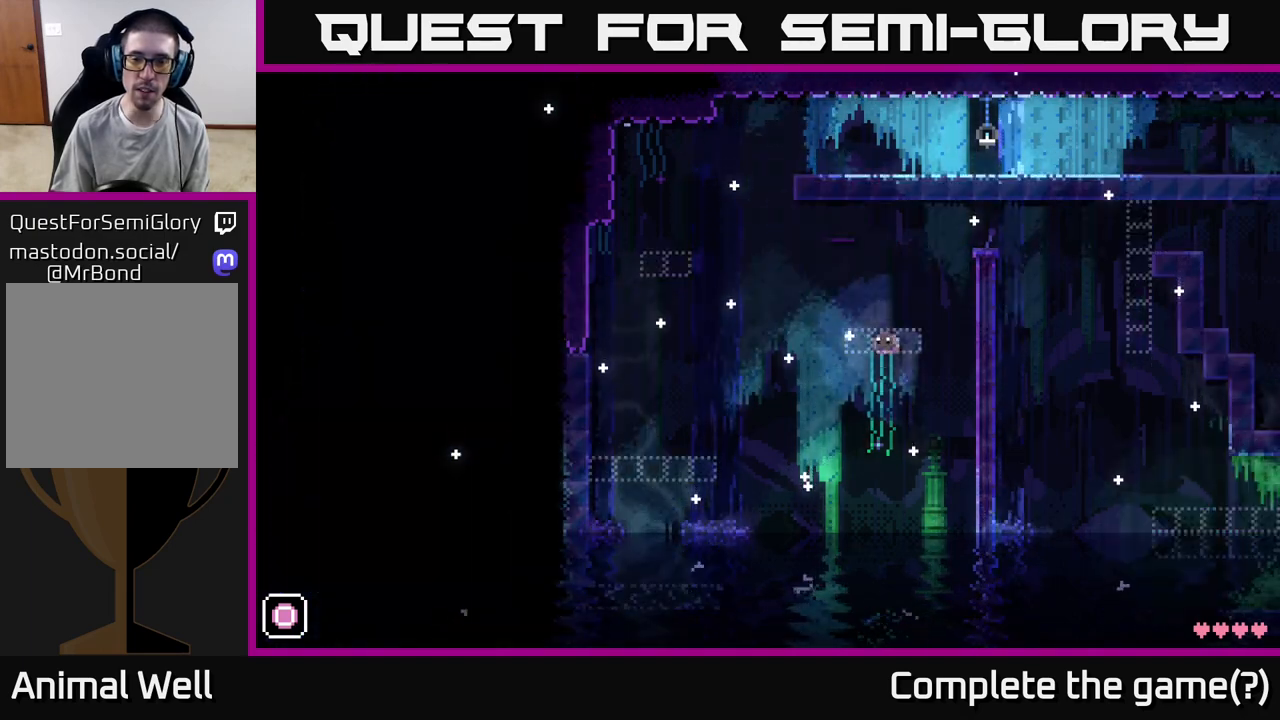
{"buttons": [], "left_stick": "right", "right_stick": "center", "events": [[50, "left_stick", "right"]]}
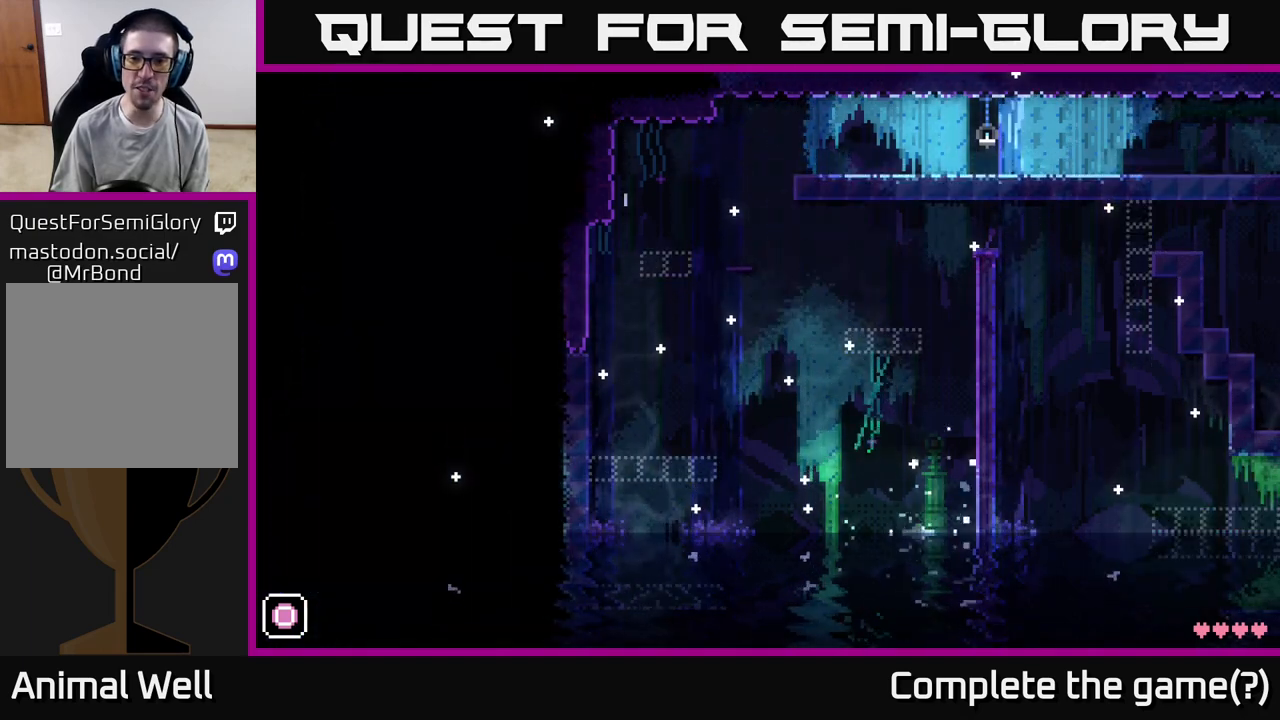
{"buttons": [], "left_stick": "center", "right_stick": "center", "events": [[233, "left_stick", "center"]]}
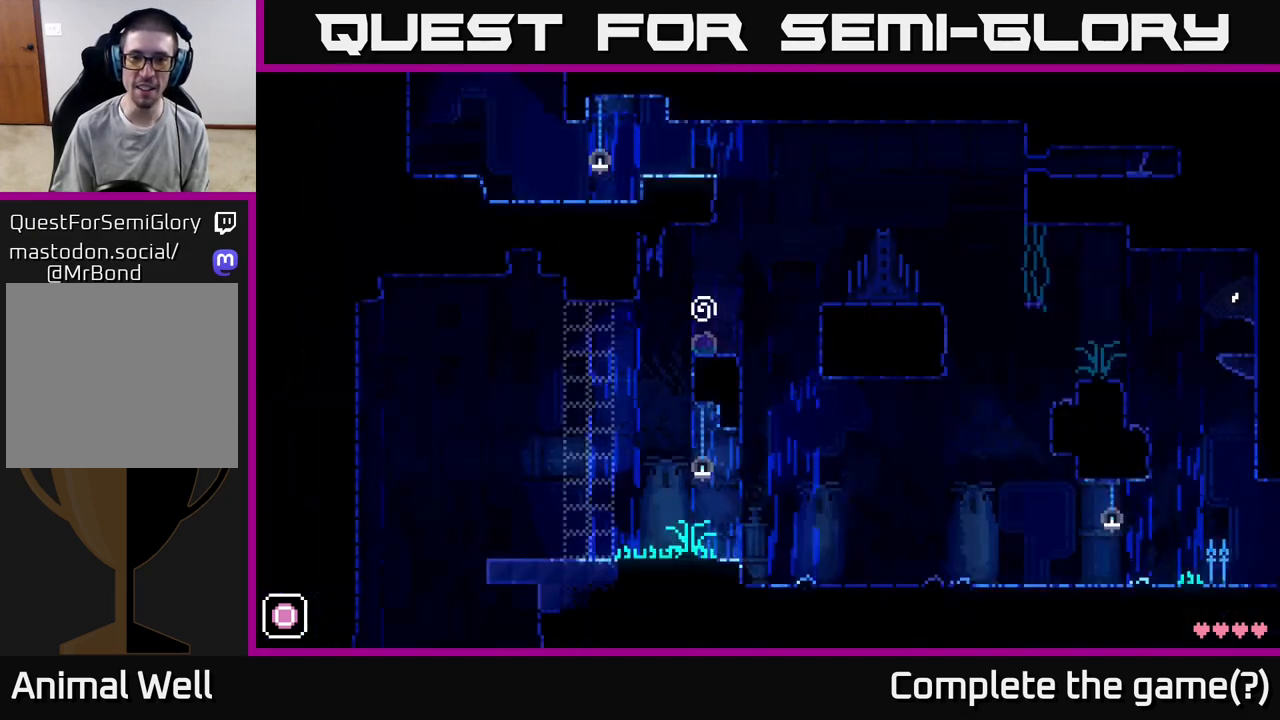
{"buttons": [], "left_stick": "center", "right_stick": "center", "events": []}
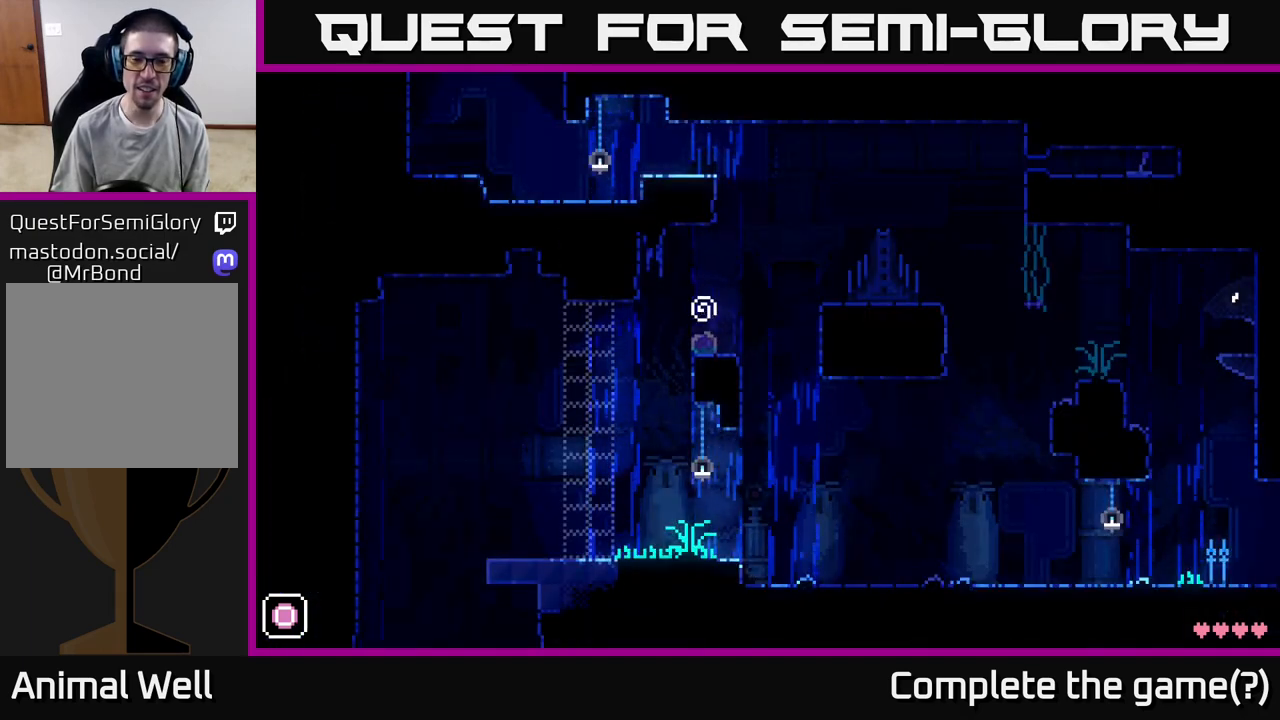
{"buttons": [], "left_stick": "left", "right_stick": "center", "events": [[383, "left_stick", "left"]]}
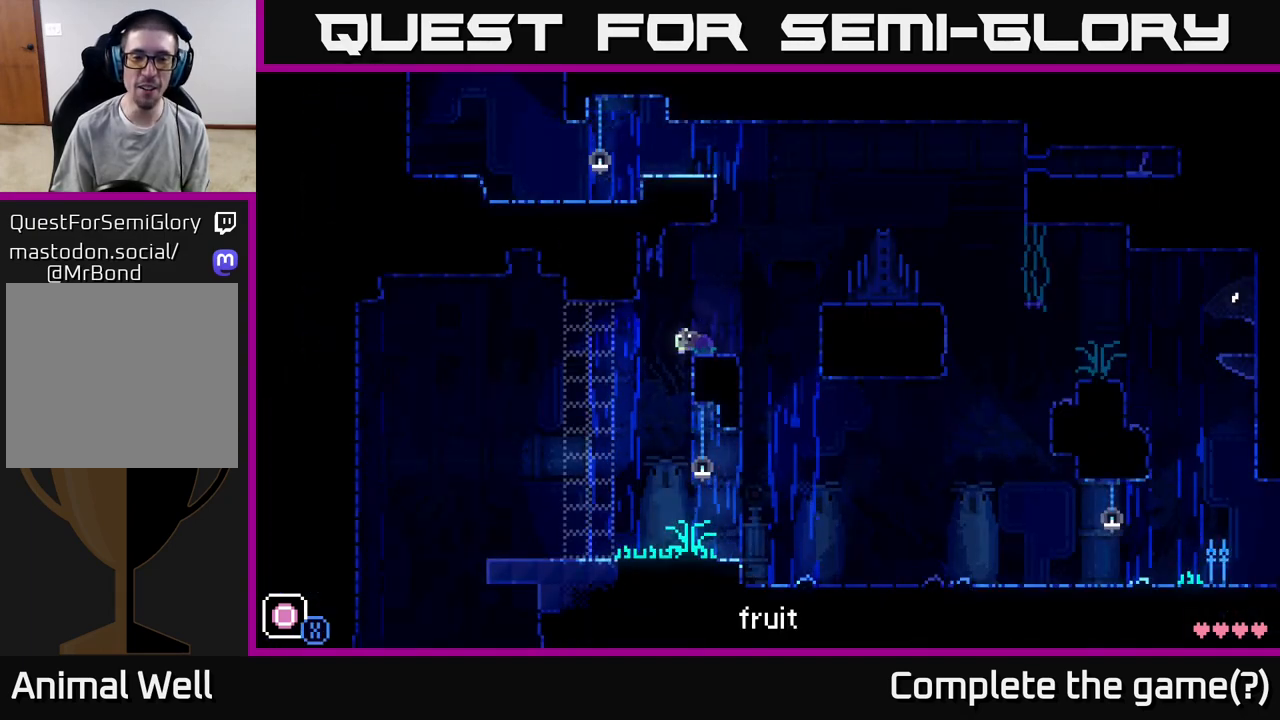
{"buttons": [], "left_stick": "left", "right_stick": "center", "events": [[67, "left_stick", "center"], [333, "left_stick", "left"]]}
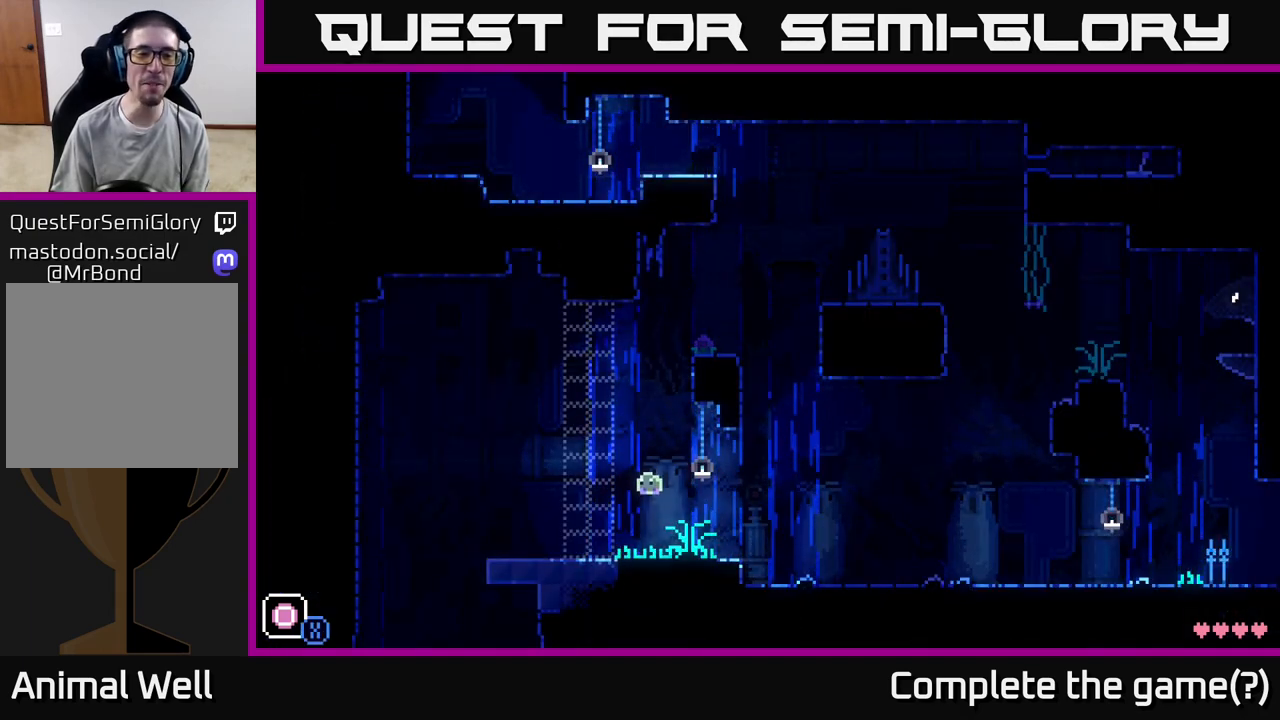
{"buttons": [], "left_stick": "left", "right_stick": "center", "events": [[33, "left_stick", "center"], [217, "left_stick", "left"]]}
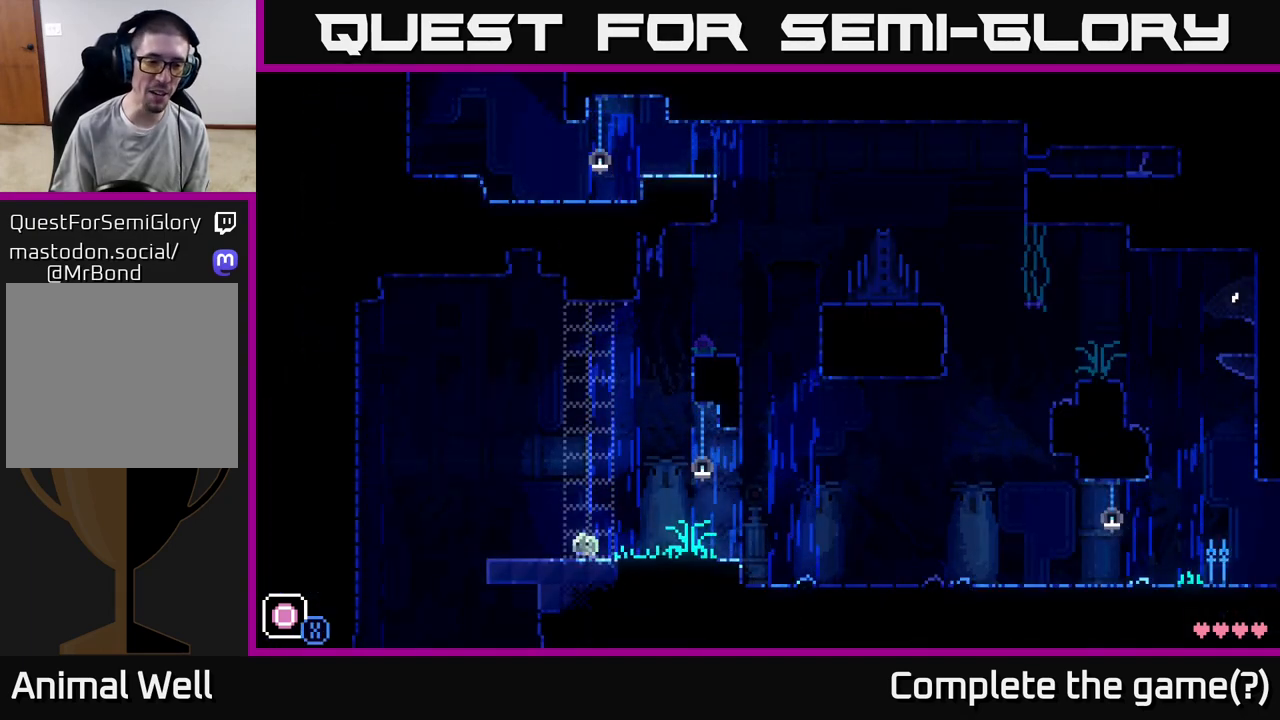
{"buttons": [], "left_stick": "center", "right_stick": "center", "events": [[117, "left_stick", "center"]]}
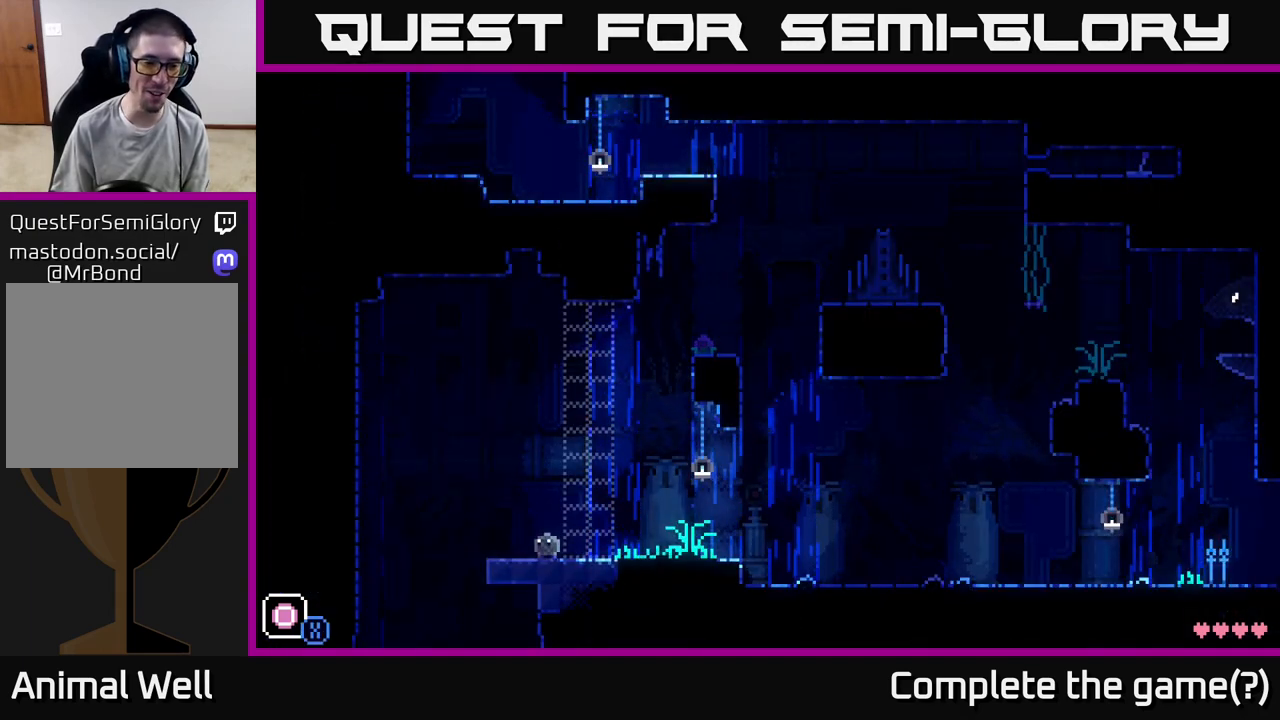
{"buttons": [], "left_stick": "center", "right_stick": "center", "events": [[33, "R1", "down"], [150, "R1", "up"], [300, "left_stick", "left"], [450, "left_stick", "center"]]}
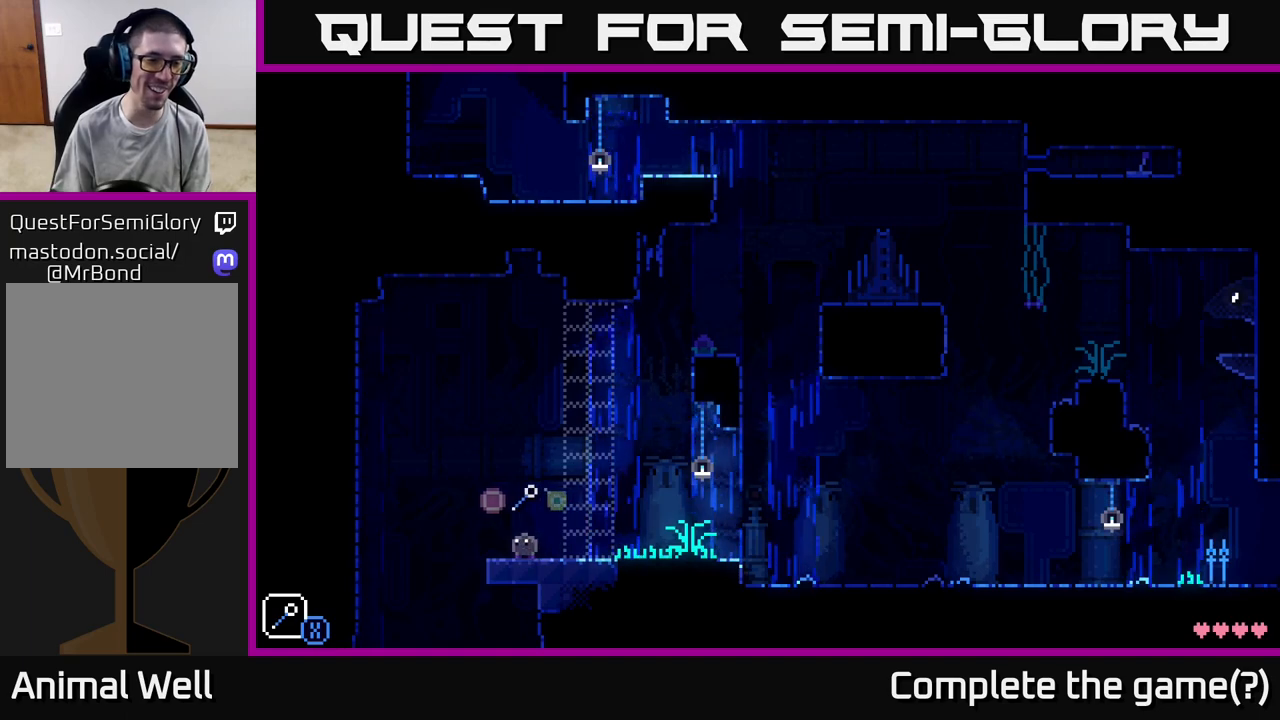
{"buttons": [], "left_stick": "center", "right_stick": "center", "events": [[317, "X", "down"], [433, "X", "up"]]}
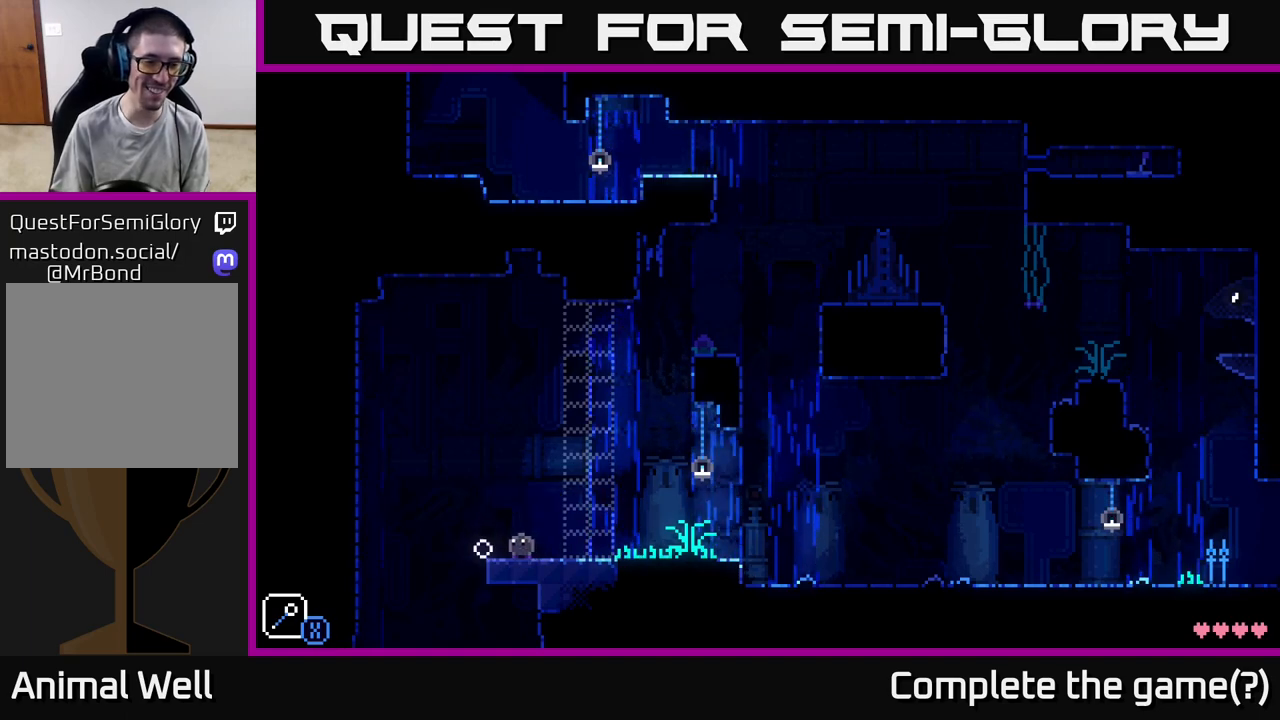
{"buttons": [], "left_stick": "left", "right_stick": "center", "events": [[250, "A", "down"], [317, "left_stick", "left"], [383, "A", "up"]]}
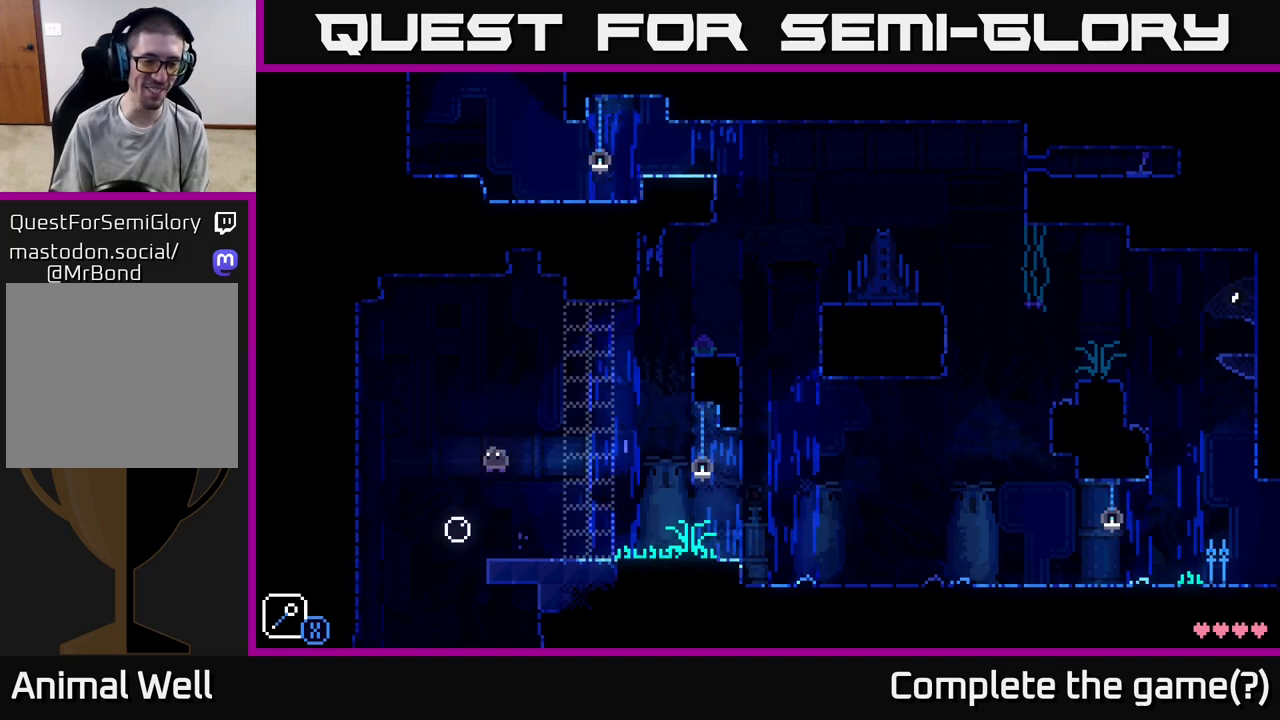
{"buttons": [], "left_stick": "center", "right_stick": "center", "events": [[67, "left_stick", "center"]]}
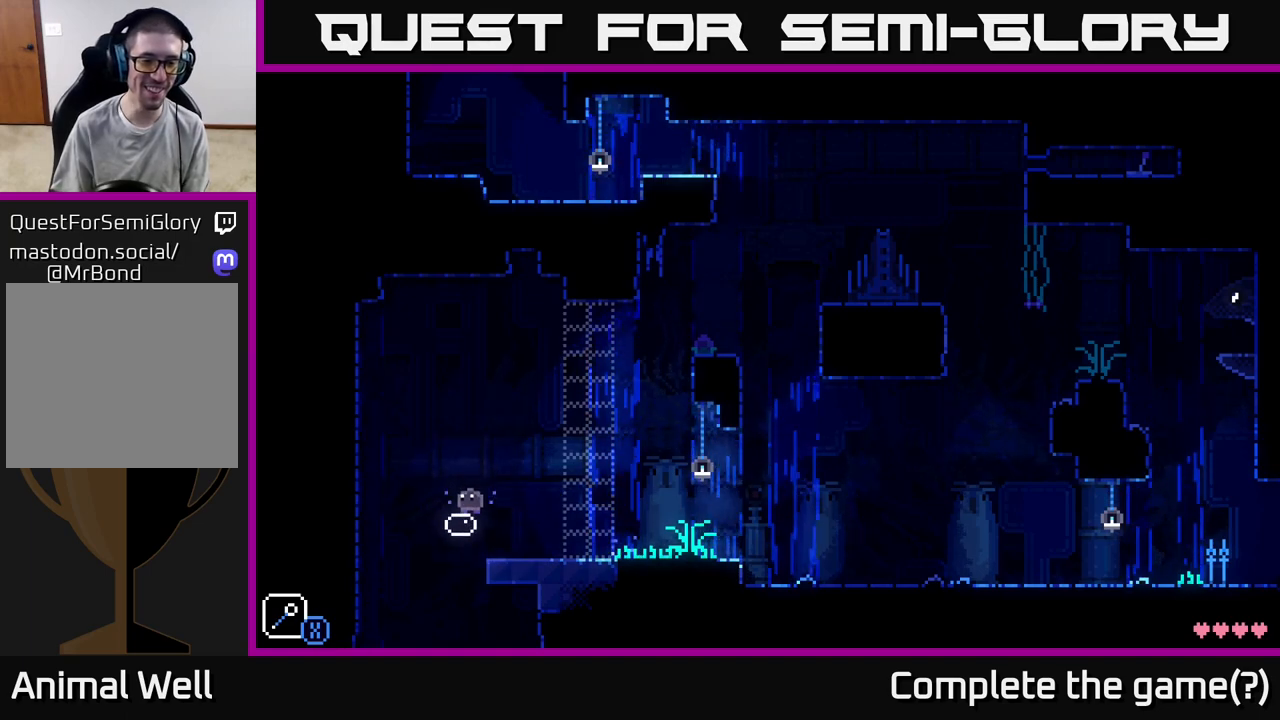
{"buttons": ["R1"], "left_stick": "center", "right_stick": "center", "events": [[467, "R1", "down"]]}
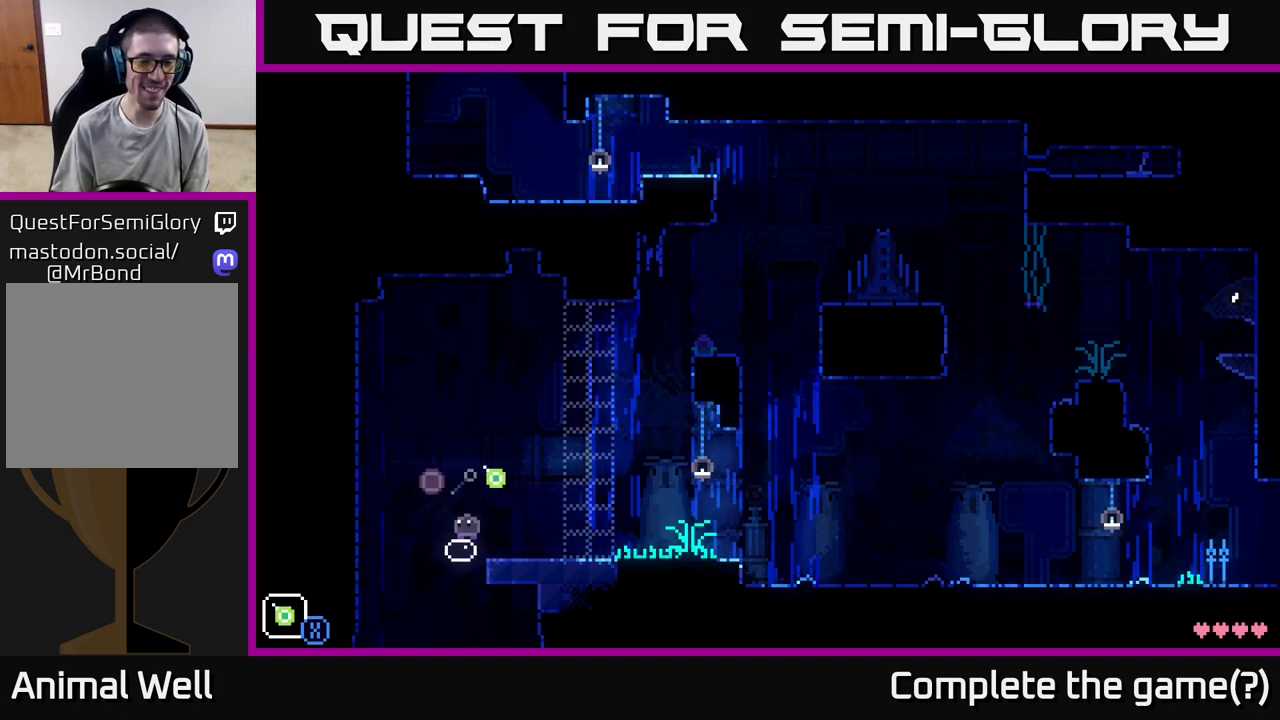
{"buttons": [], "left_stick": "center", "right_stick": "center", "events": [[50, "R1", "up"], [367, "R1", "down"], [417, "R1", "up"]]}
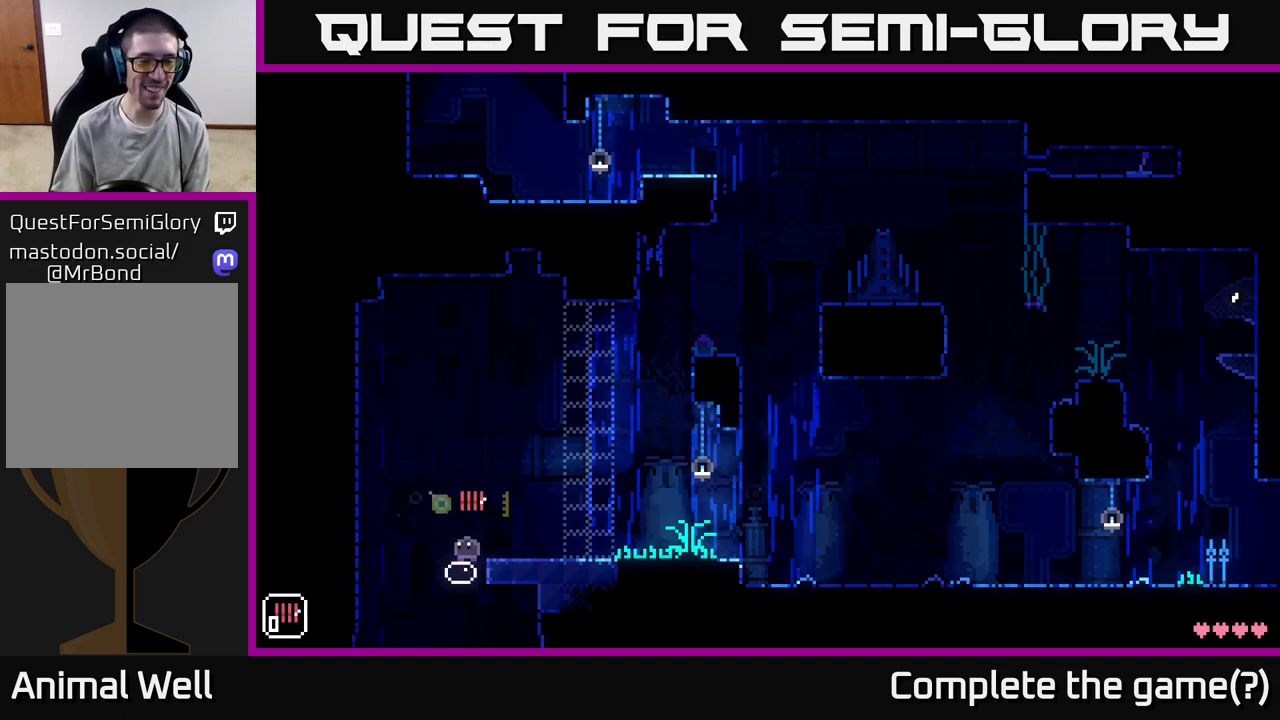
{"buttons": [], "left_stick": "center", "right_stick": "center", "events": [[183, "R1", "down"], [267, "R1", "up"]]}
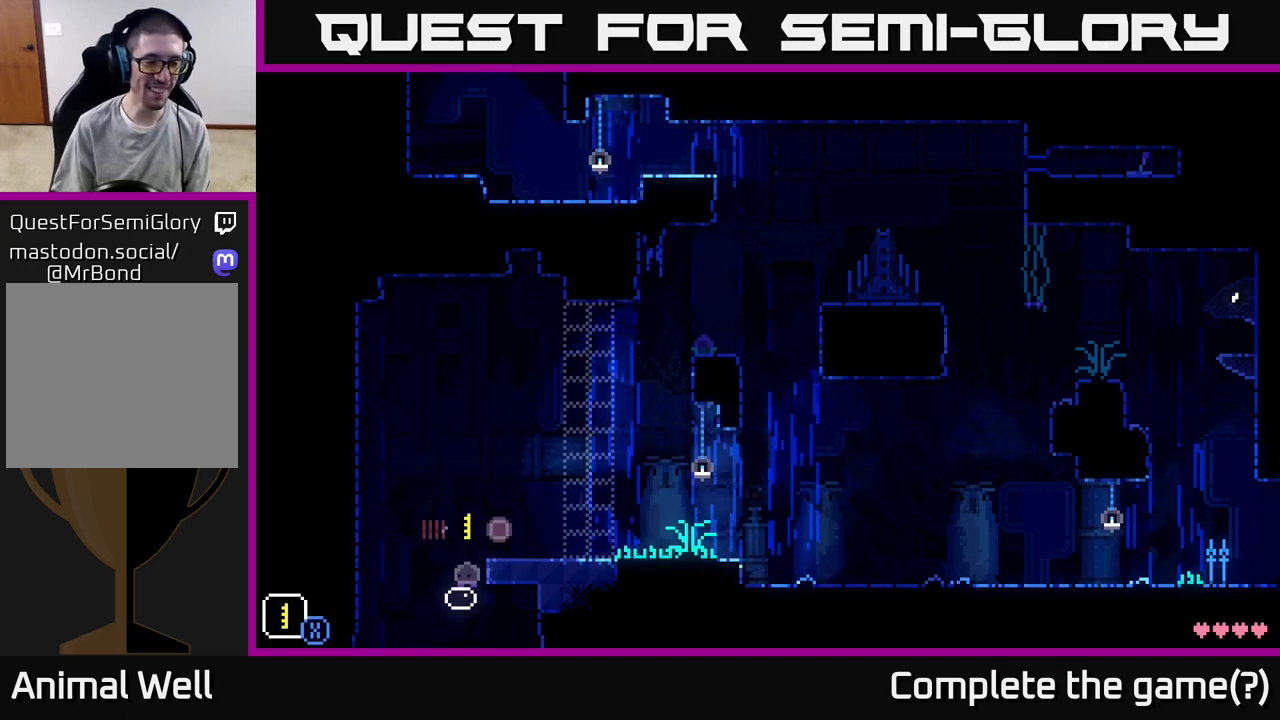
{"buttons": [], "left_stick": "center", "right_stick": "center", "events": [[50, "R1", "down"], [117, "R1", "up"]]}